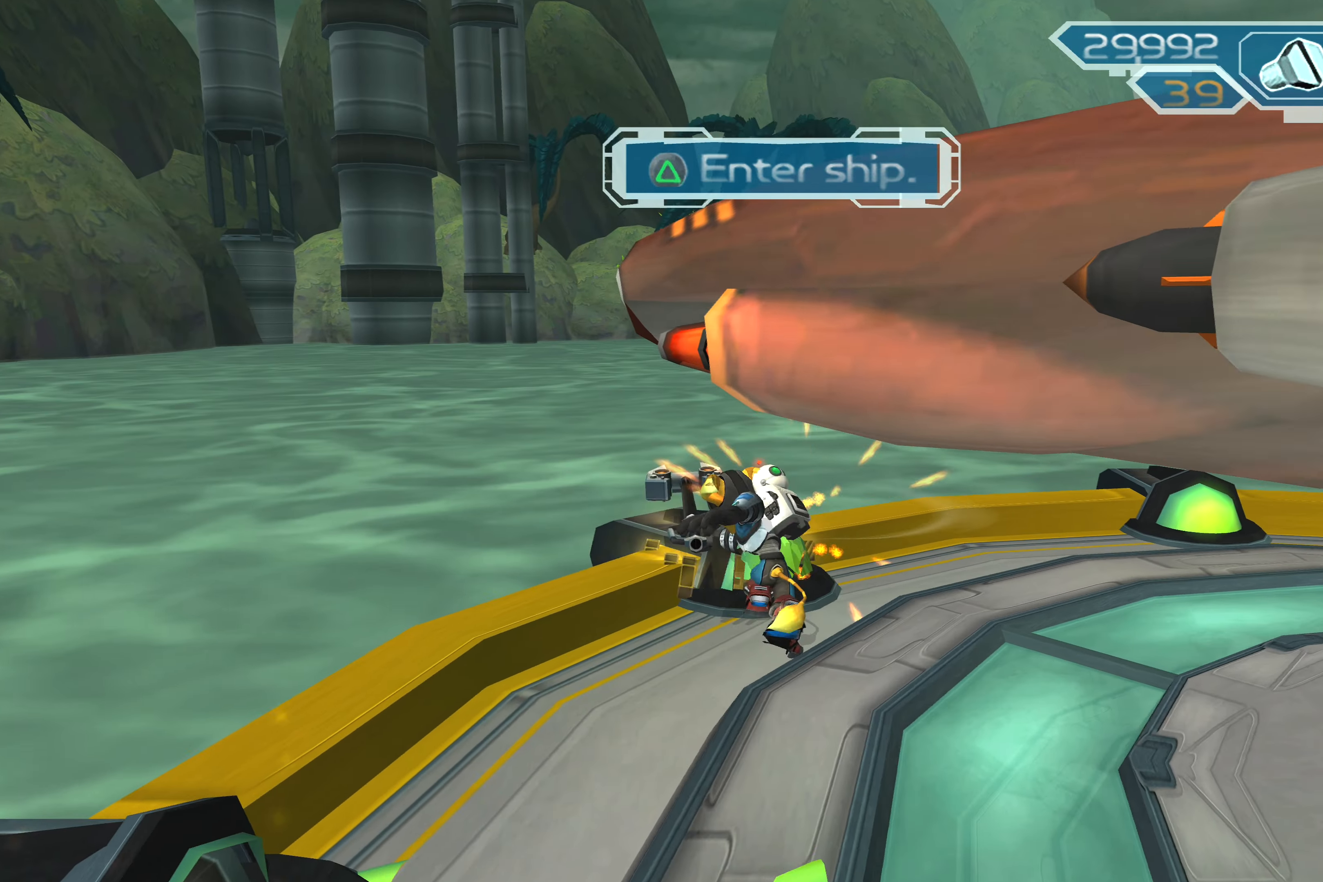
Gameplay with a controller (PlayStation layout); each line is a JSON object with the inputs held at the frame after it. "events" lists button and stick changes between this image and that frame as [ms after this image, input, new state], when the widget could be followed in between. Not read: L2 L3 R2 R3.
{"buttons": [], "left_stick": "up-right", "right_stick": "center", "events": [[234, "left_stick", "right"], [400, "left_stick", "up-right"]]}
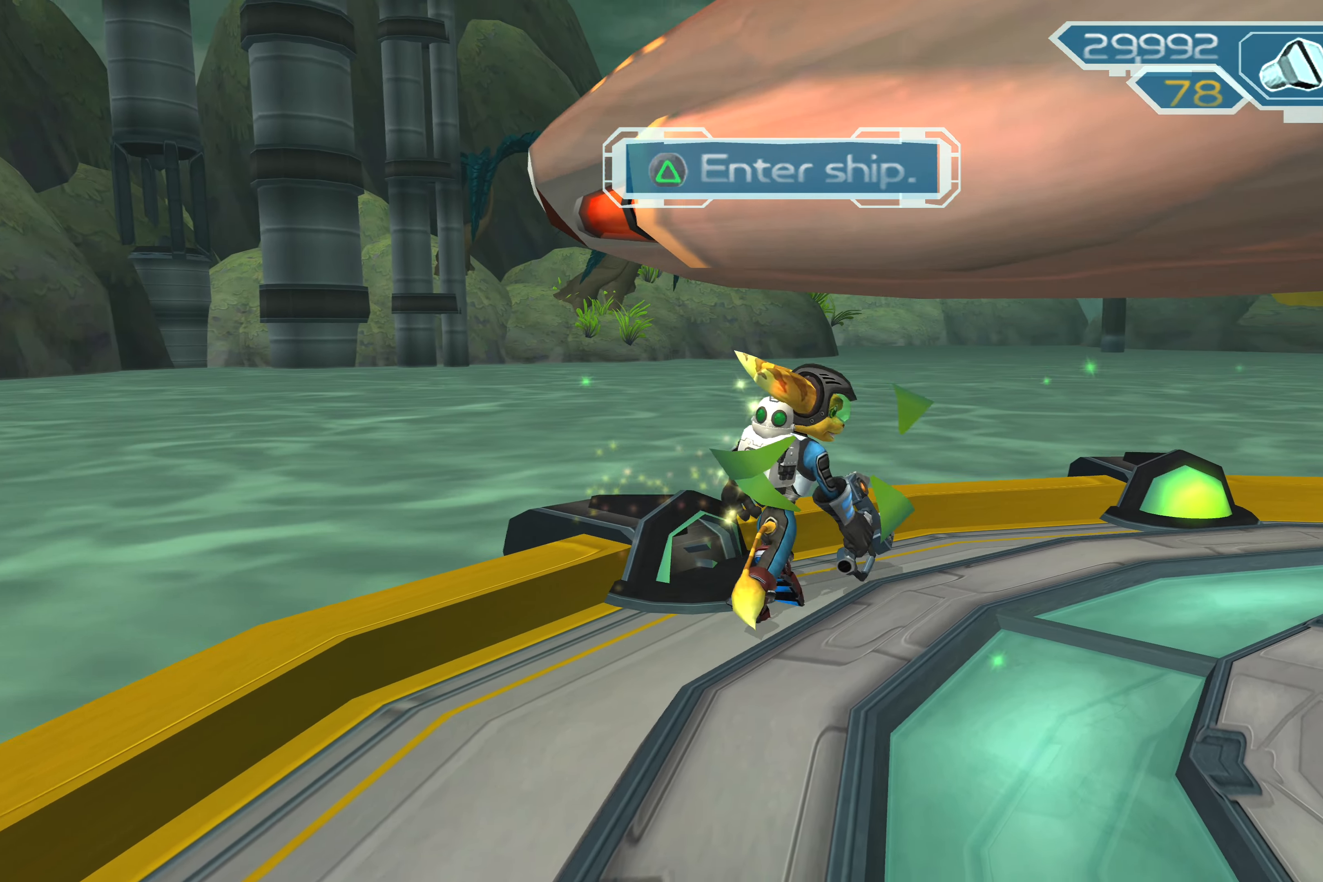
{"buttons": ["SQUARE"], "left_stick": "center", "right_stick": "center", "events": [[450, "left_stick", "center"], [500, "SQUARE", "down"]]}
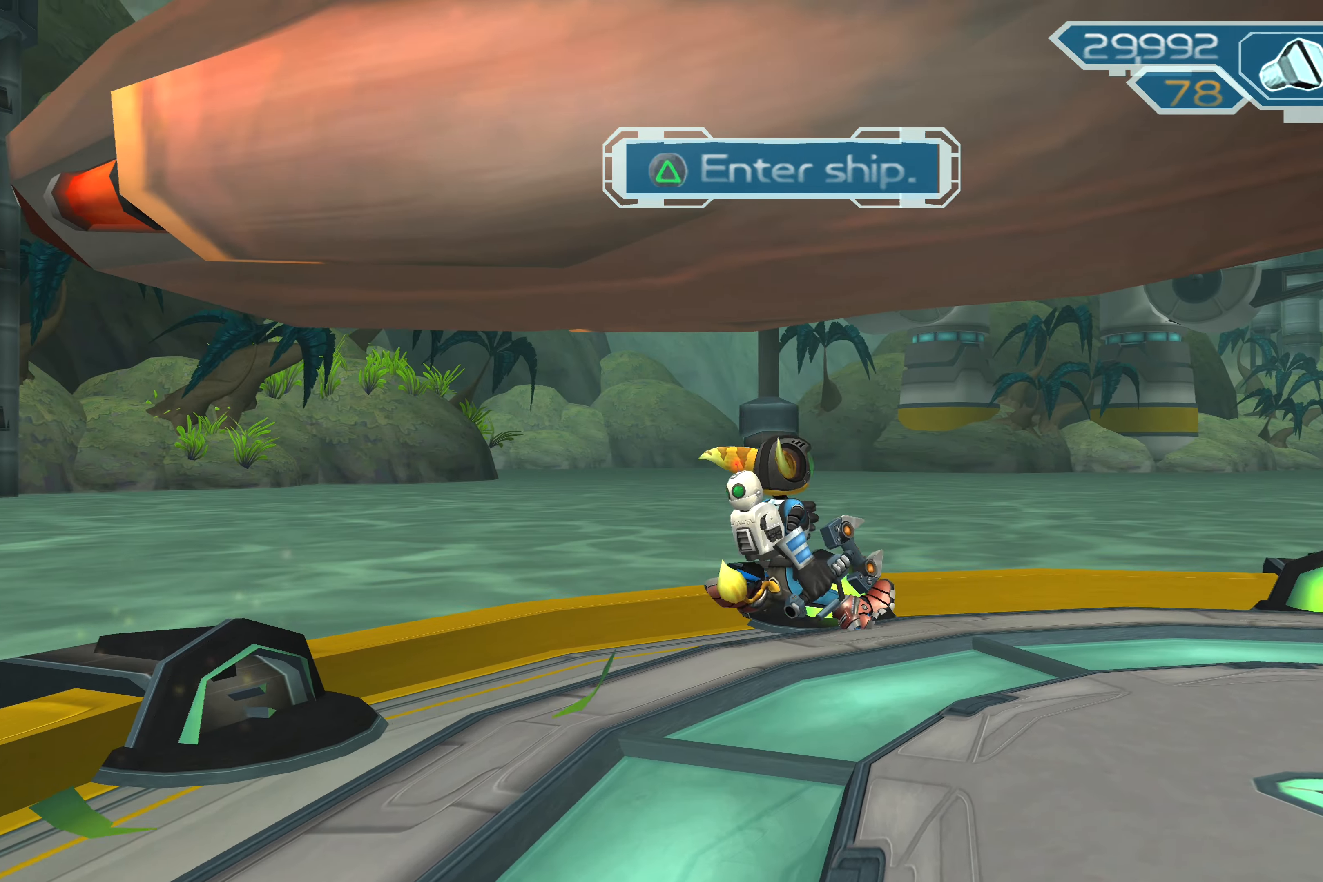
{"buttons": [], "left_stick": "right", "right_stick": "center", "events": [[150, "SQUARE", "up"], [434, "left_stick", "right"]]}
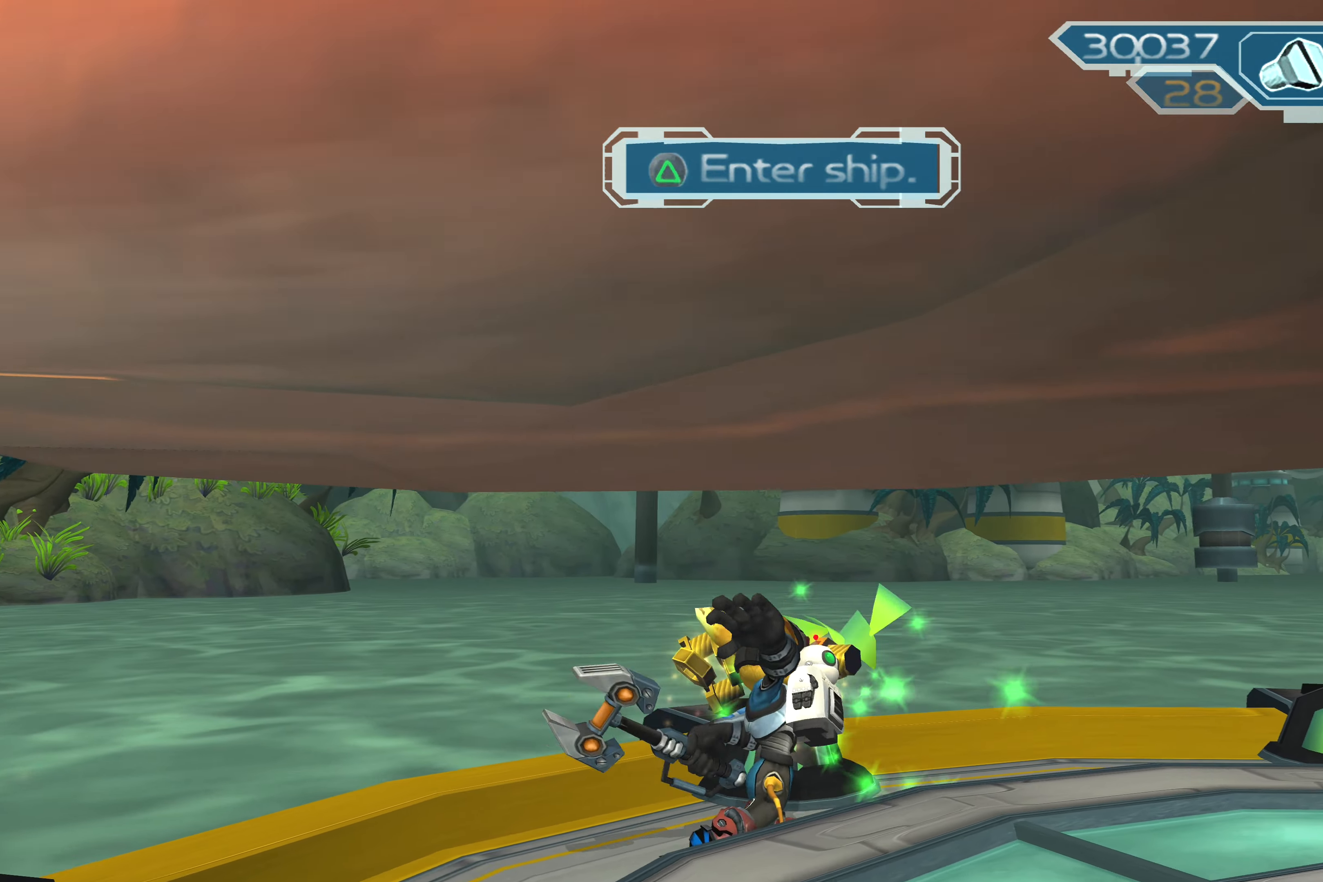
{"buttons": [], "left_stick": "up-right", "right_stick": "center", "events": [[234, "left_stick", "up-right"]]}
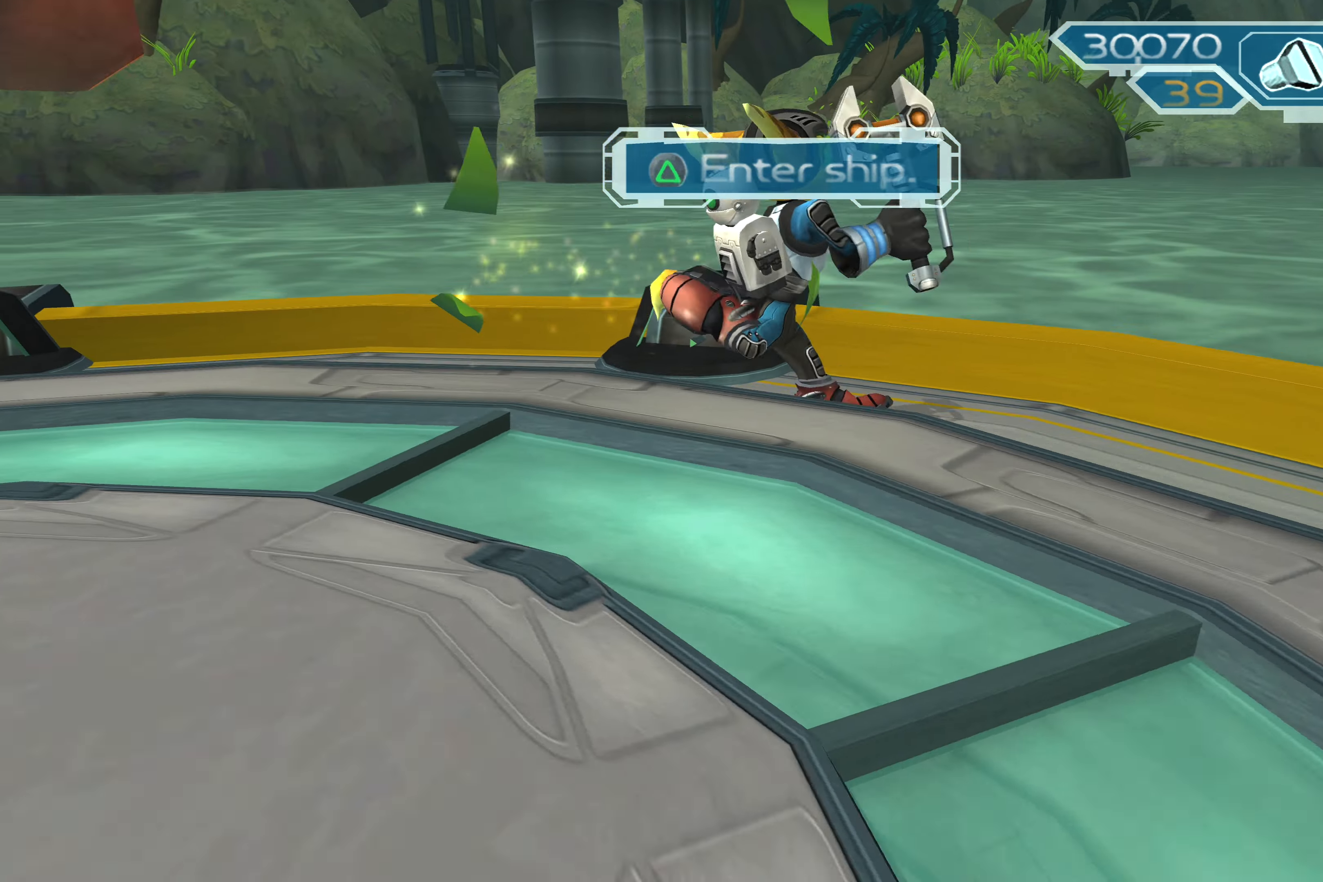
{"buttons": [], "left_stick": "down", "right_stick": "center", "events": [[284, "left_stick", "down-right"], [417, "left_stick", "down"]]}
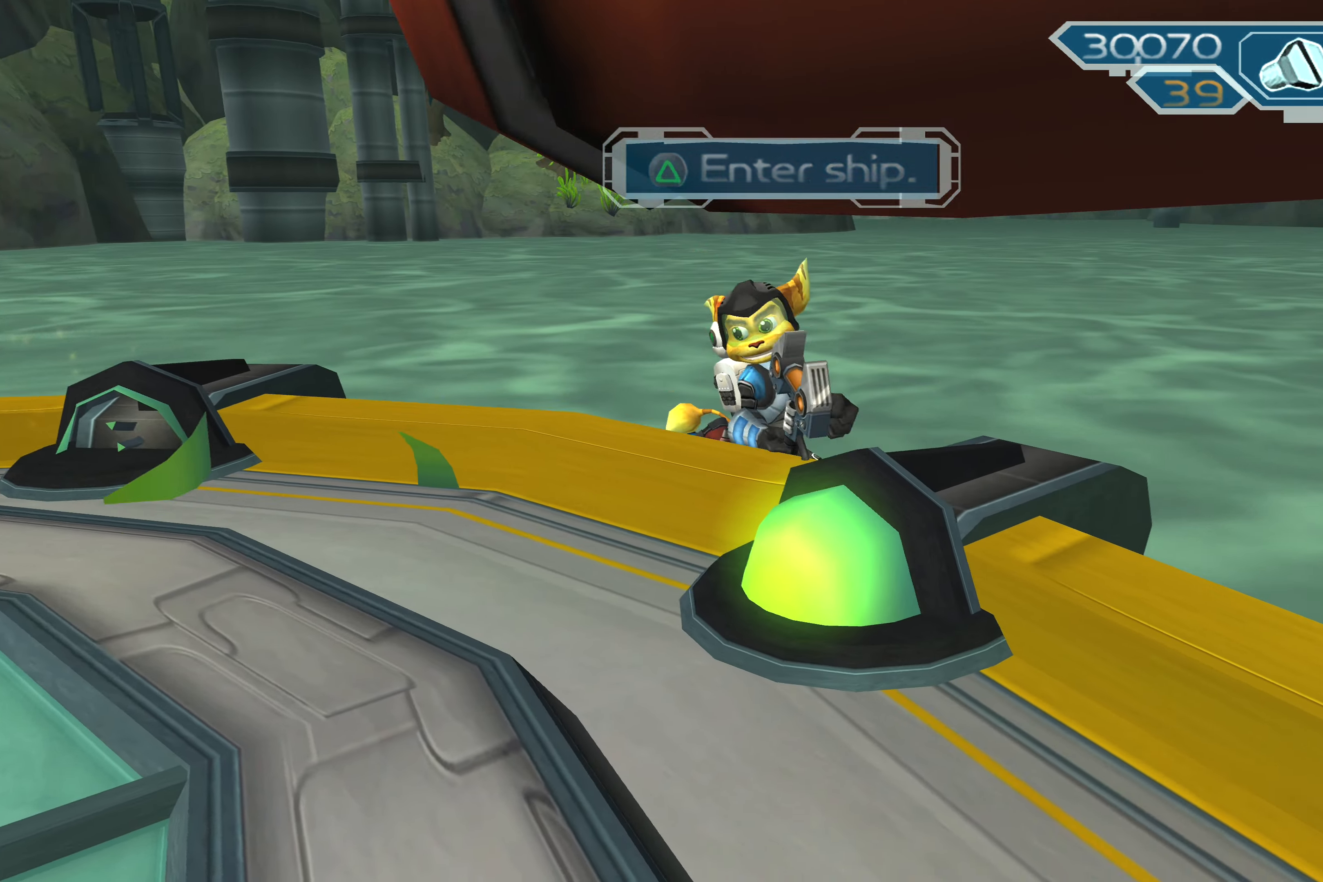
{"buttons": ["CROSS"], "left_stick": "down-left", "right_stick": "center", "events": [[17, "left_stick", "down-left"], [350, "CROSS", "down"]]}
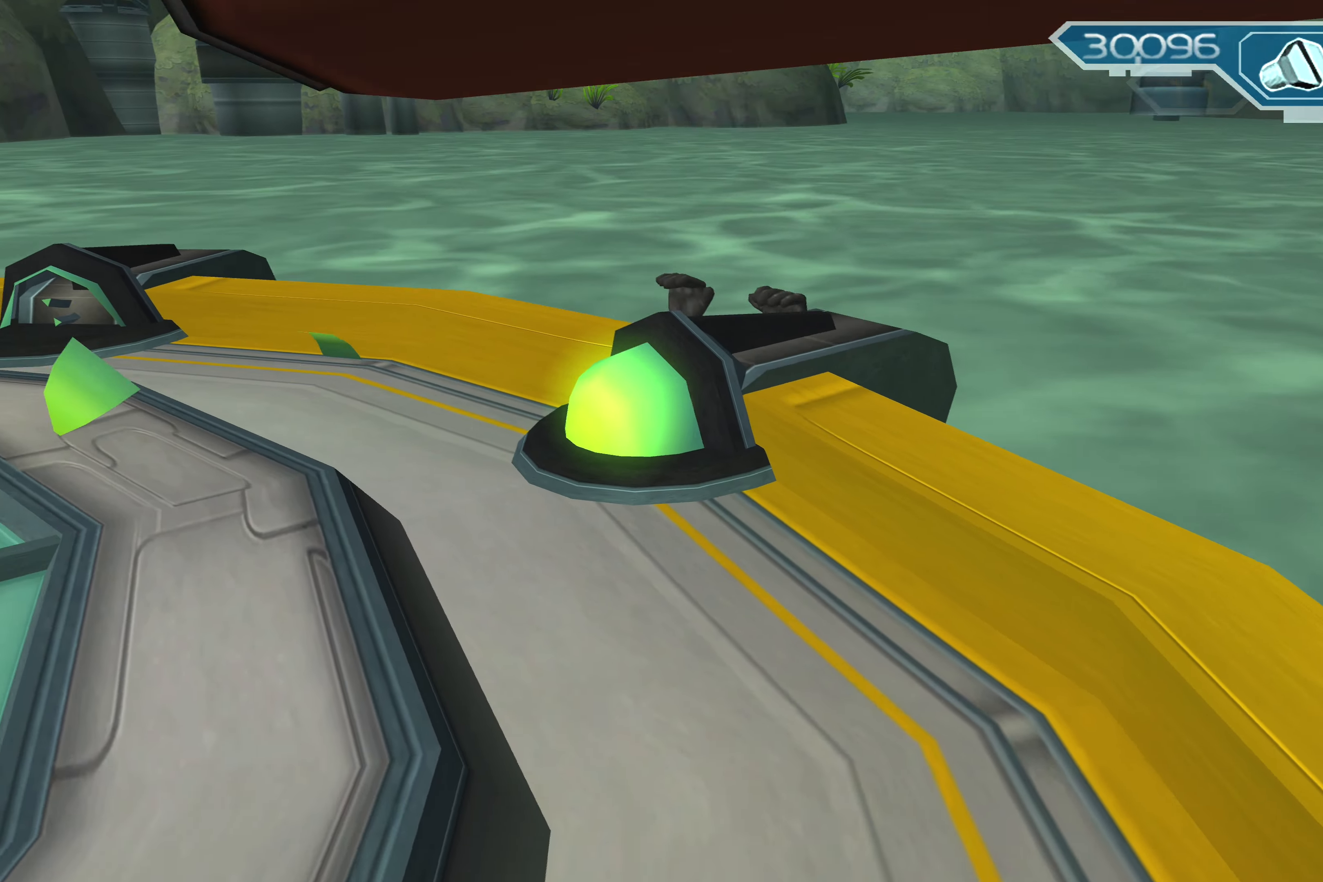
{"buttons": [], "left_stick": "down-left", "right_stick": "center", "events": [[84, "CROSS", "up"], [184, "CROSS", "down"], [267, "CROSS", "up"], [317, "CROSS", "down"], [417, "CROSS", "up"]]}
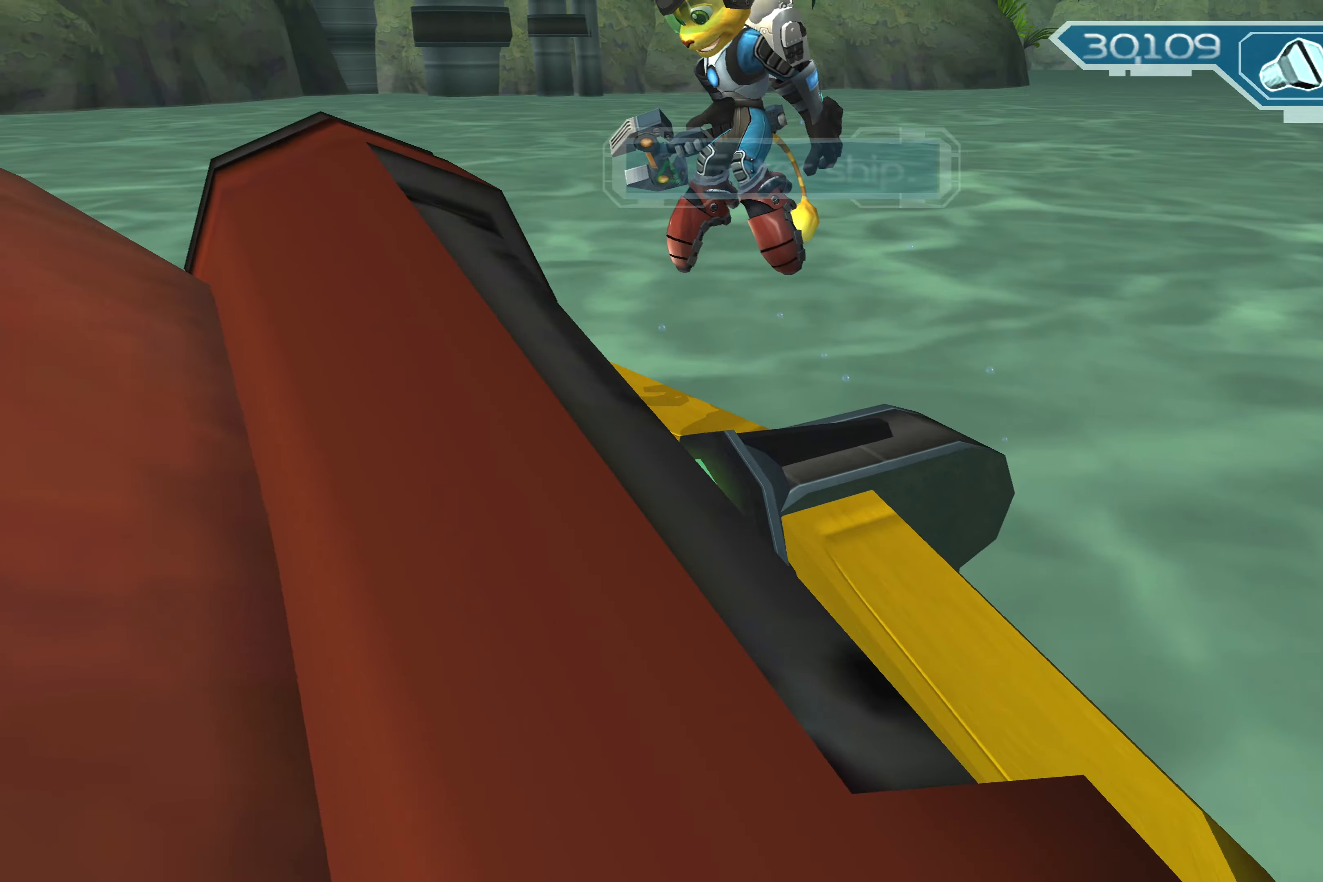
{"buttons": [], "left_stick": "down-left", "right_stick": "center", "events": []}
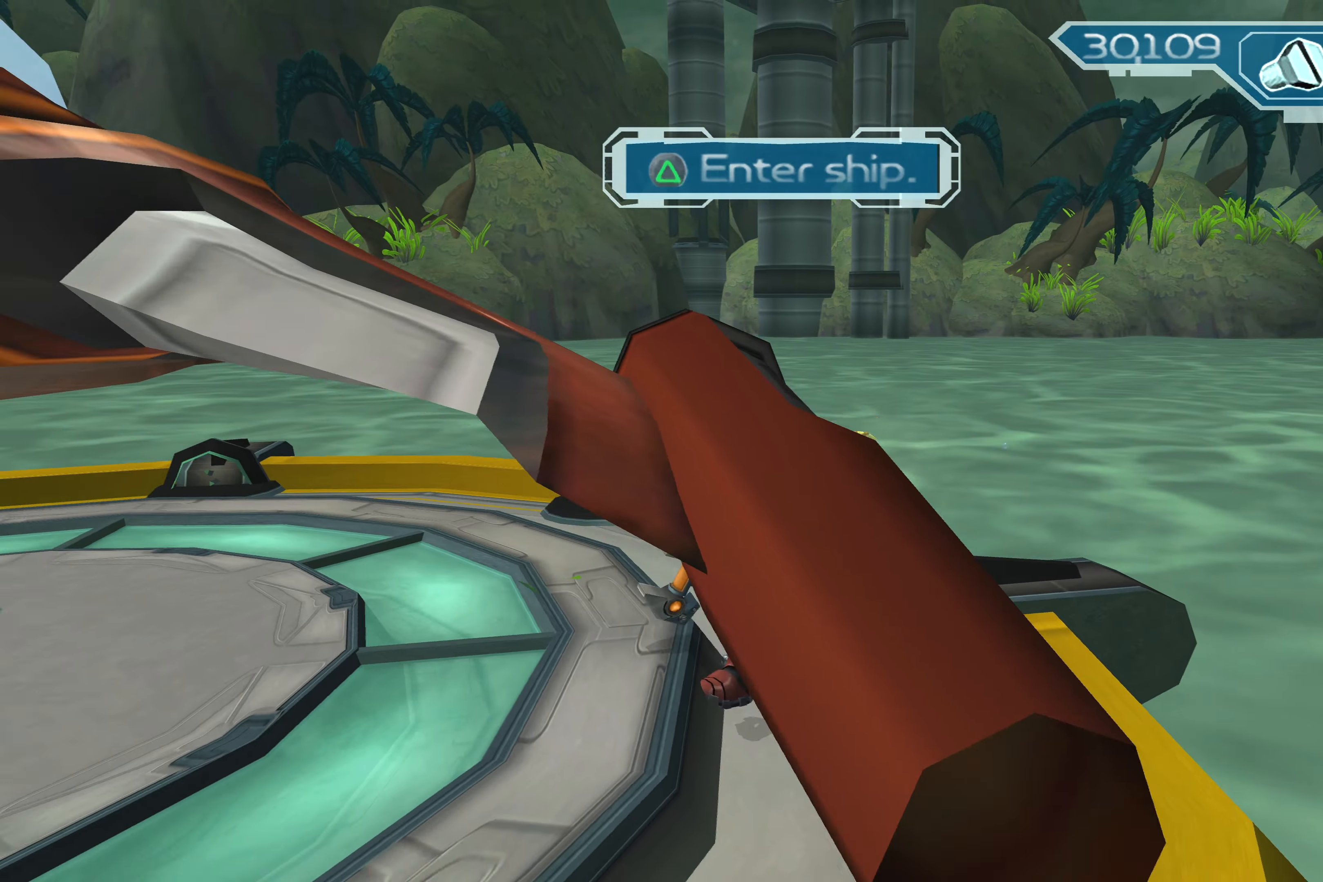
{"buttons": [], "left_stick": "center", "right_stick": "center", "events": [[50, "left_stick", "center"], [200, "left_stick", "up-right"], [333, "SQUARE", "down"], [416, "left_stick", "center"], [483, "SQUARE", "up"]]}
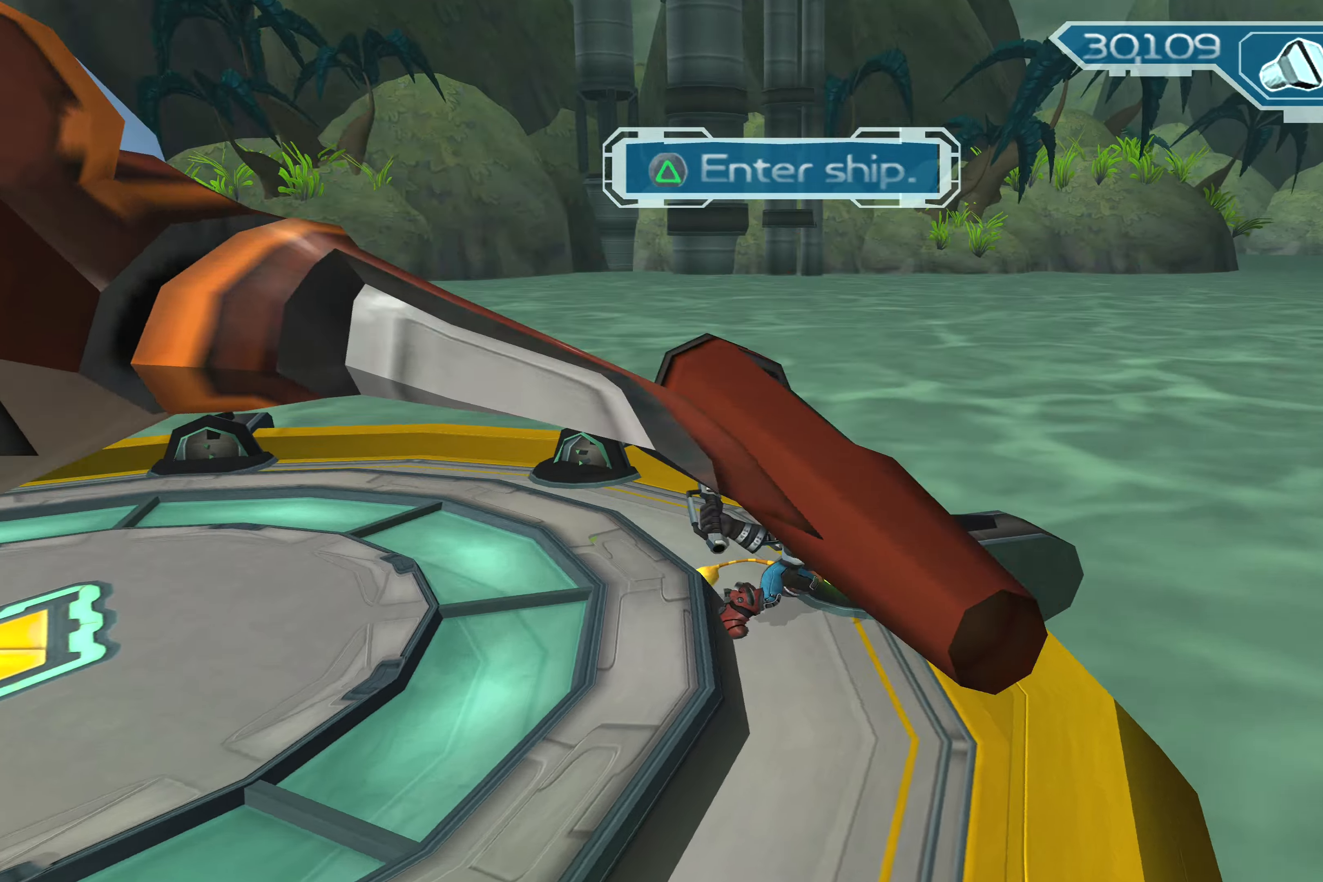
{"buttons": [], "left_stick": "down-left", "right_stick": "up-left", "events": [[266, "right_stick", "up-left"], [483, "left_stick", "down-left"]]}
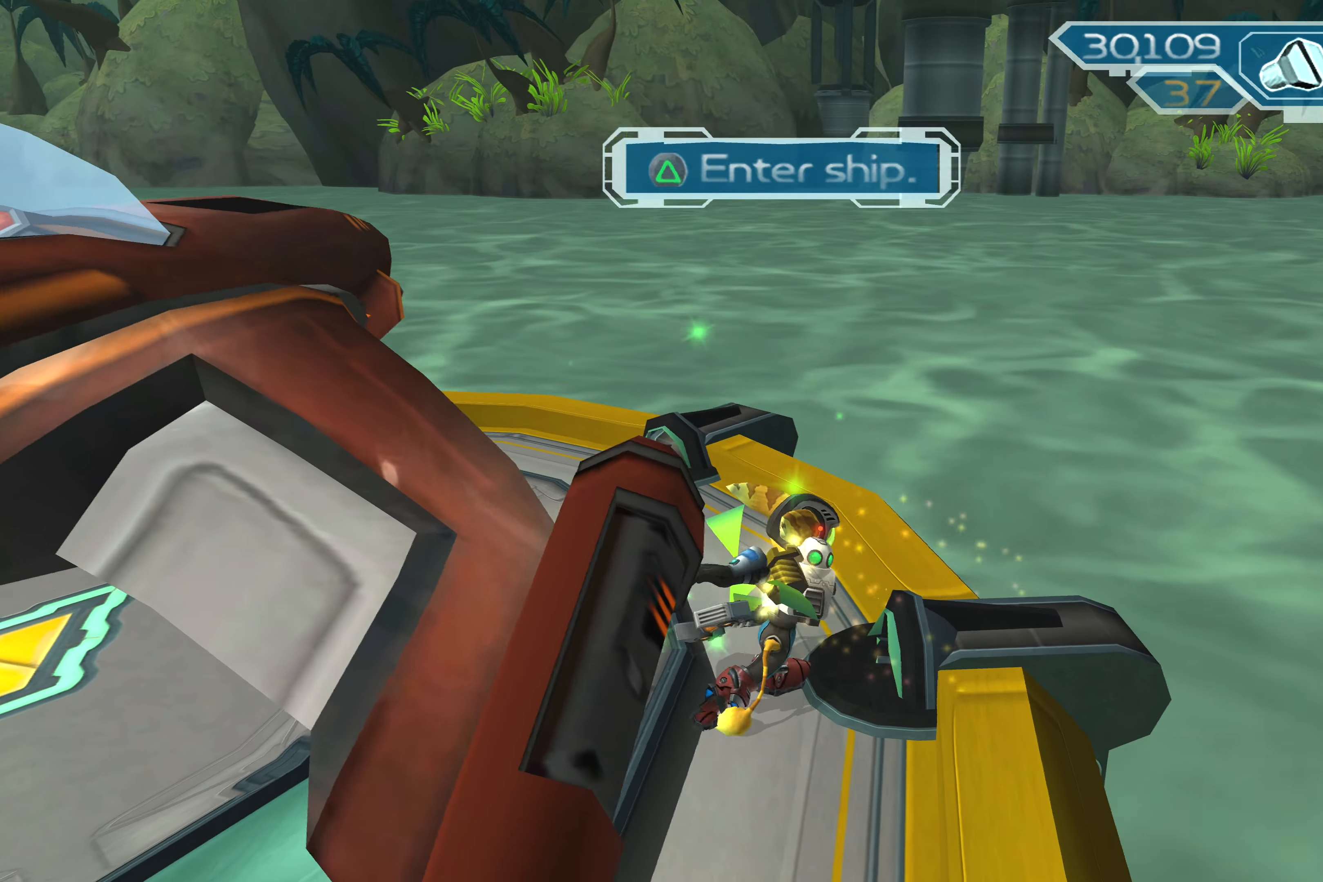
{"buttons": [], "left_stick": "down-left", "right_stick": "center", "events": [[450, "right_stick", "center"]]}
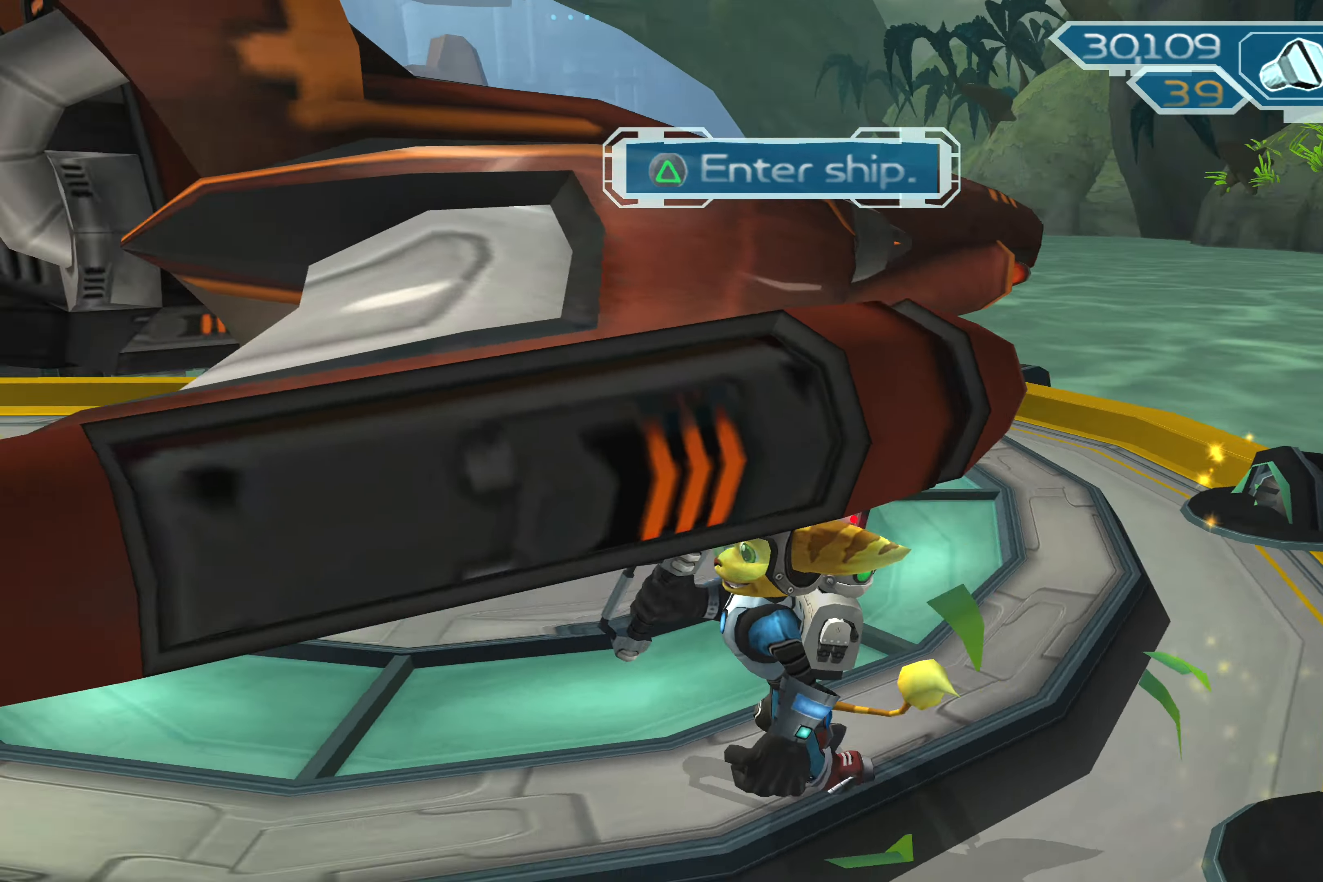
{"buttons": [], "left_stick": "center", "right_stick": "center", "events": [[266, "SQUARE", "down"], [266, "left_stick", "center"], [400, "SQUARE", "up"]]}
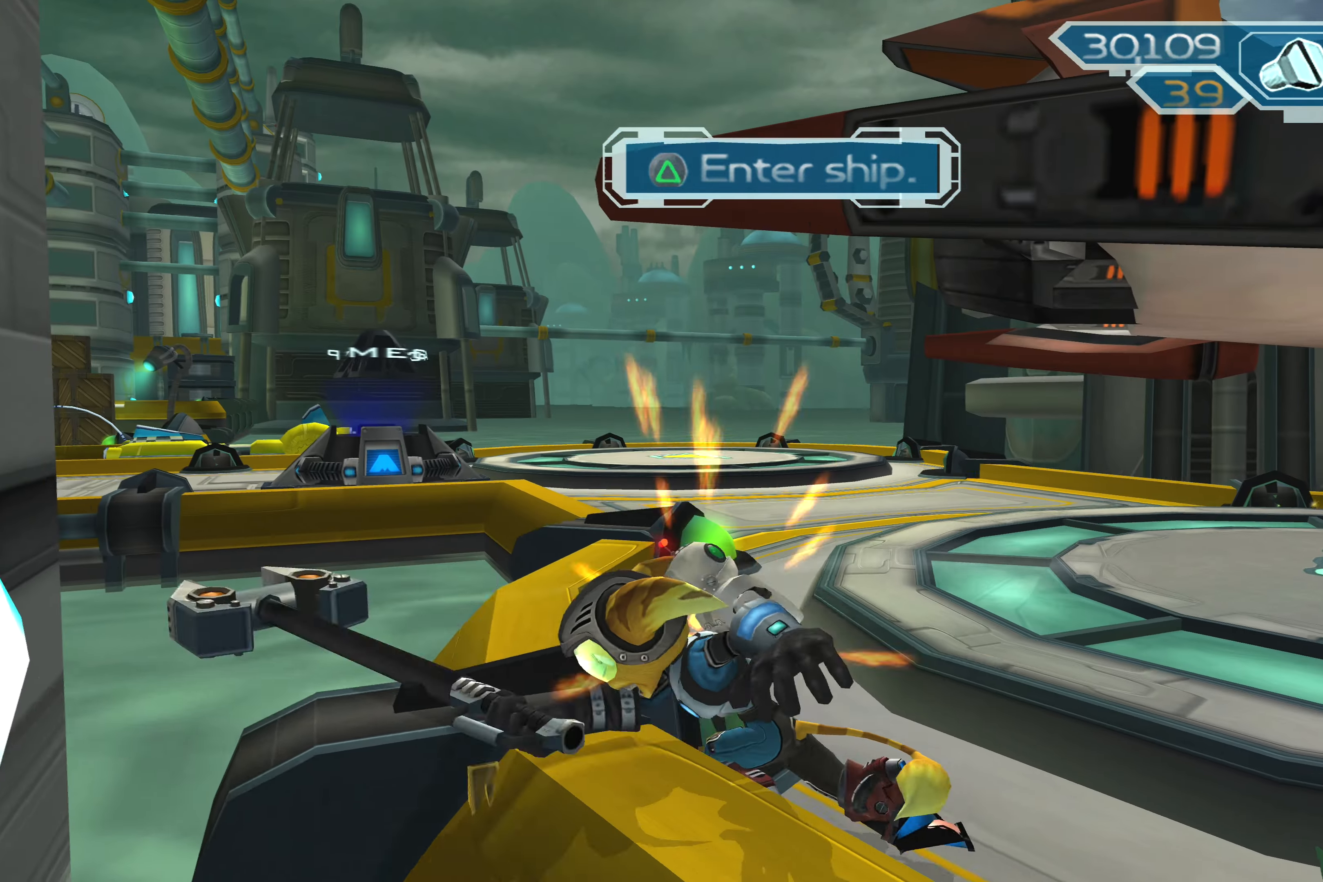
{"buttons": [], "left_stick": "up", "right_stick": "center", "events": [[66, "left_stick", "up-right"], [333, "left_stick", "up"]]}
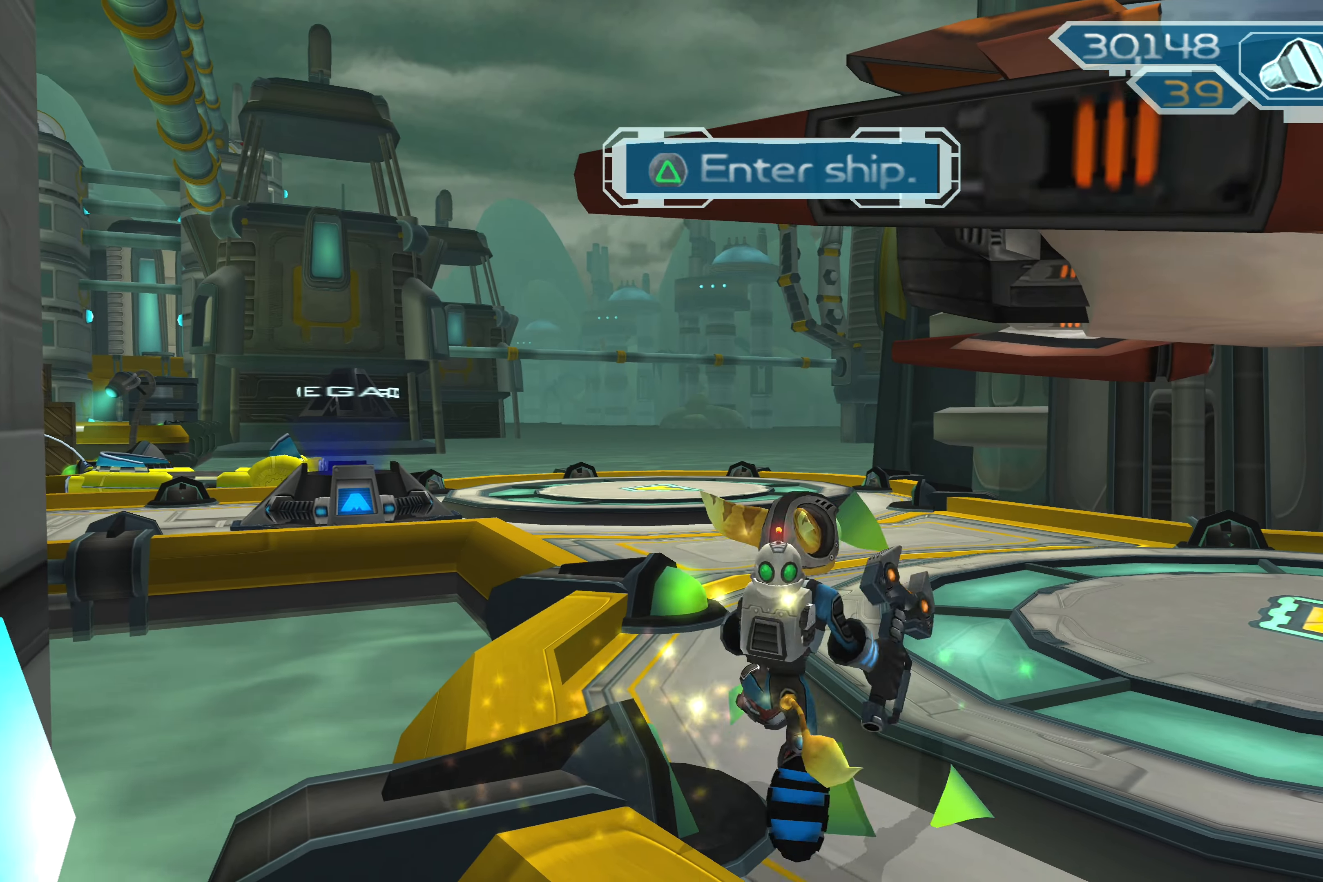
{"buttons": ["SQUARE"], "left_stick": "center", "right_stick": "center", "events": [[383, "left_stick", "center"], [416, "SQUARE", "down"]]}
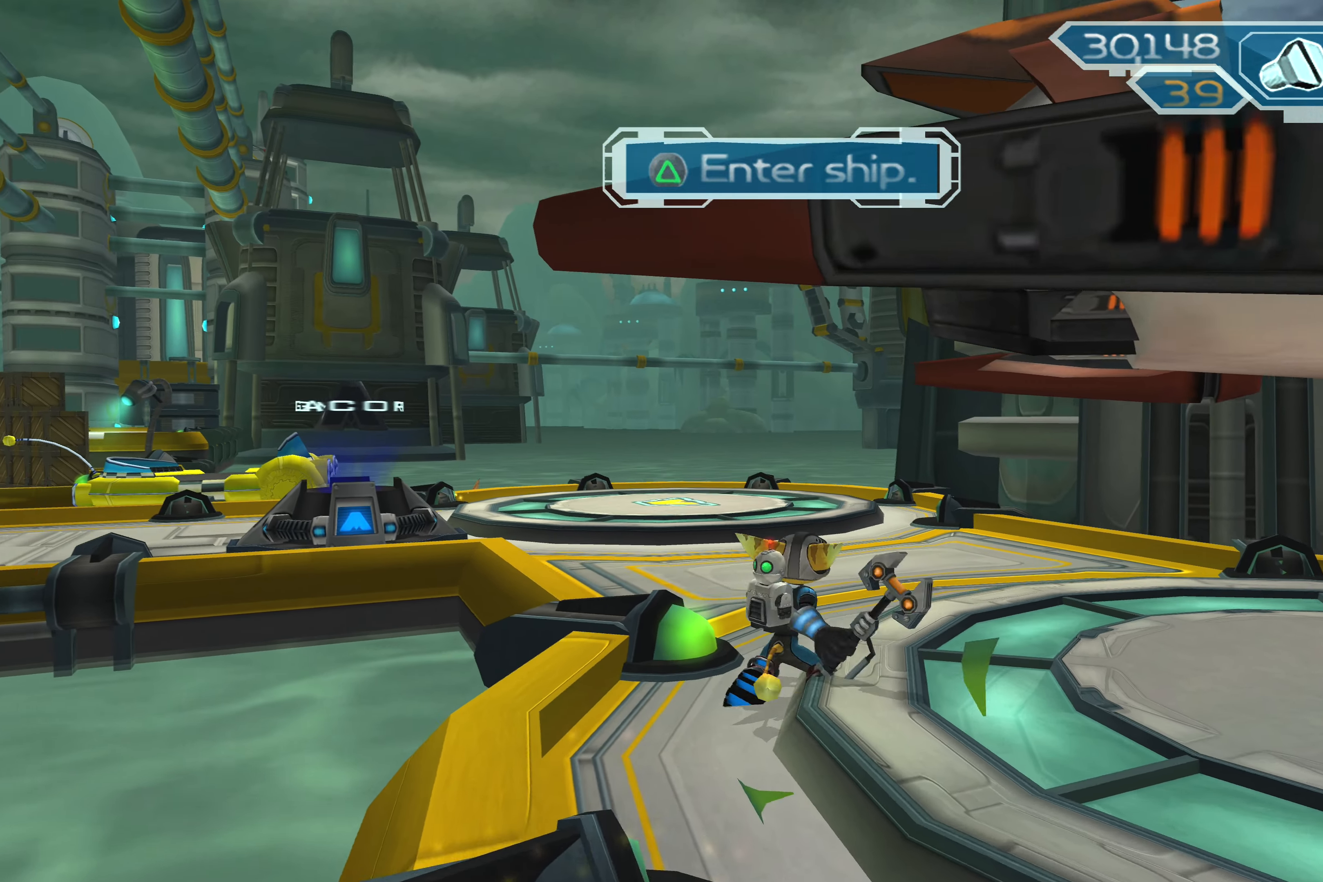
{"buttons": [], "left_stick": "up-right", "right_stick": "center", "events": [[116, "SQUARE", "up"], [466, "left_stick", "up-right"]]}
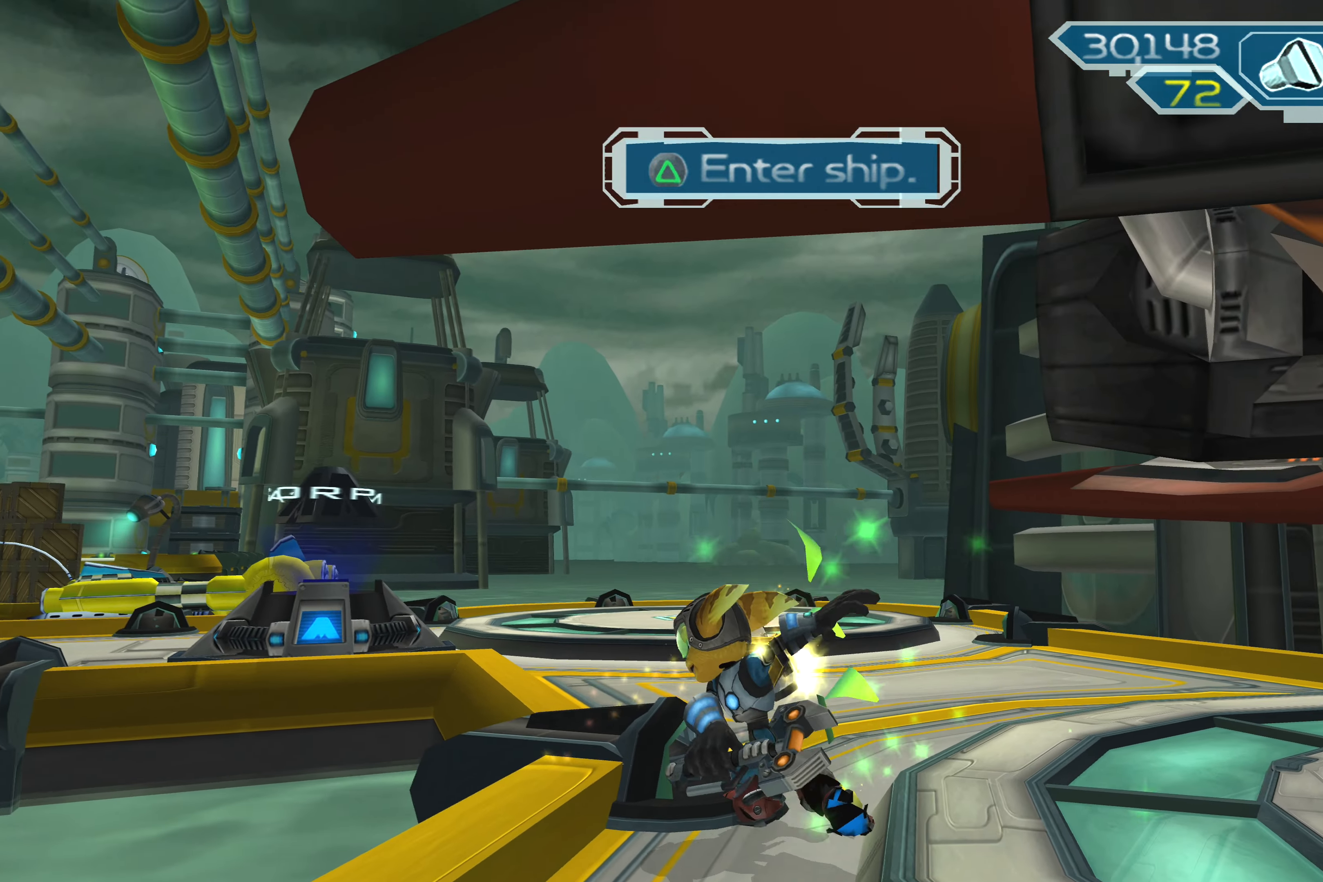
{"buttons": [], "left_stick": "up", "right_stick": "center", "events": [[150, "left_stick", "up"]]}
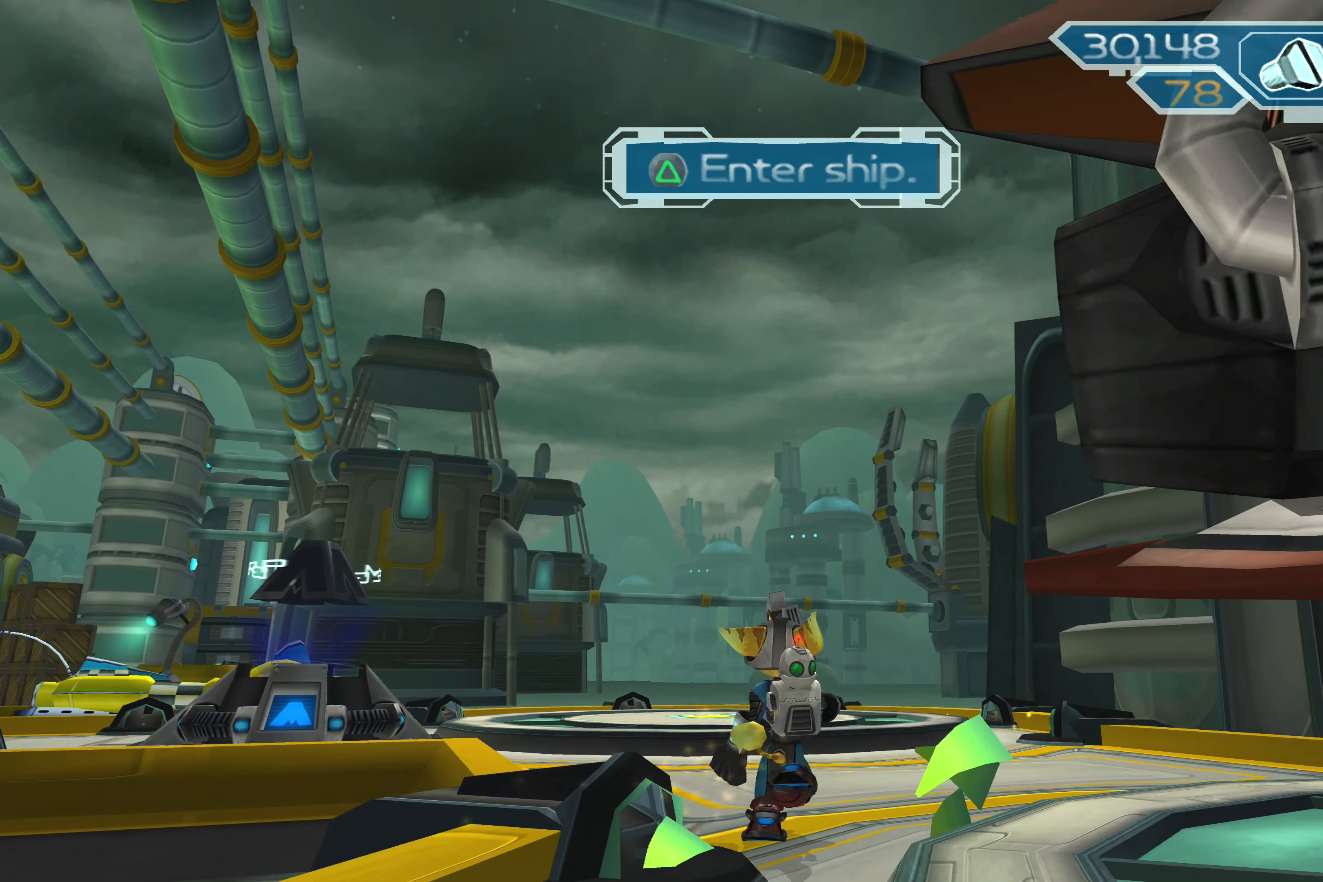
{"buttons": [], "left_stick": "up", "right_stick": "center", "events": []}
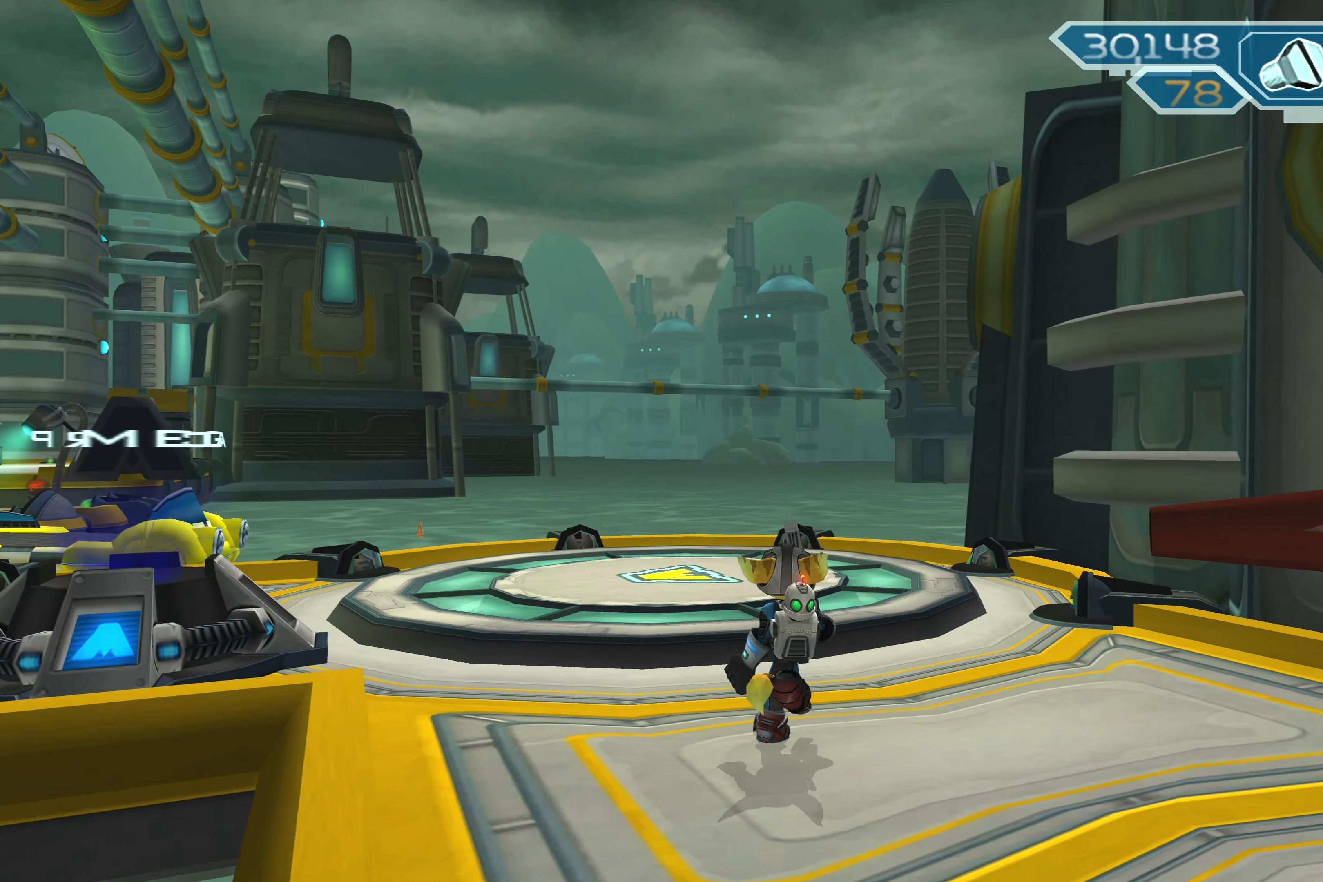
{"buttons": [], "left_stick": "up", "right_stick": "center", "events": []}
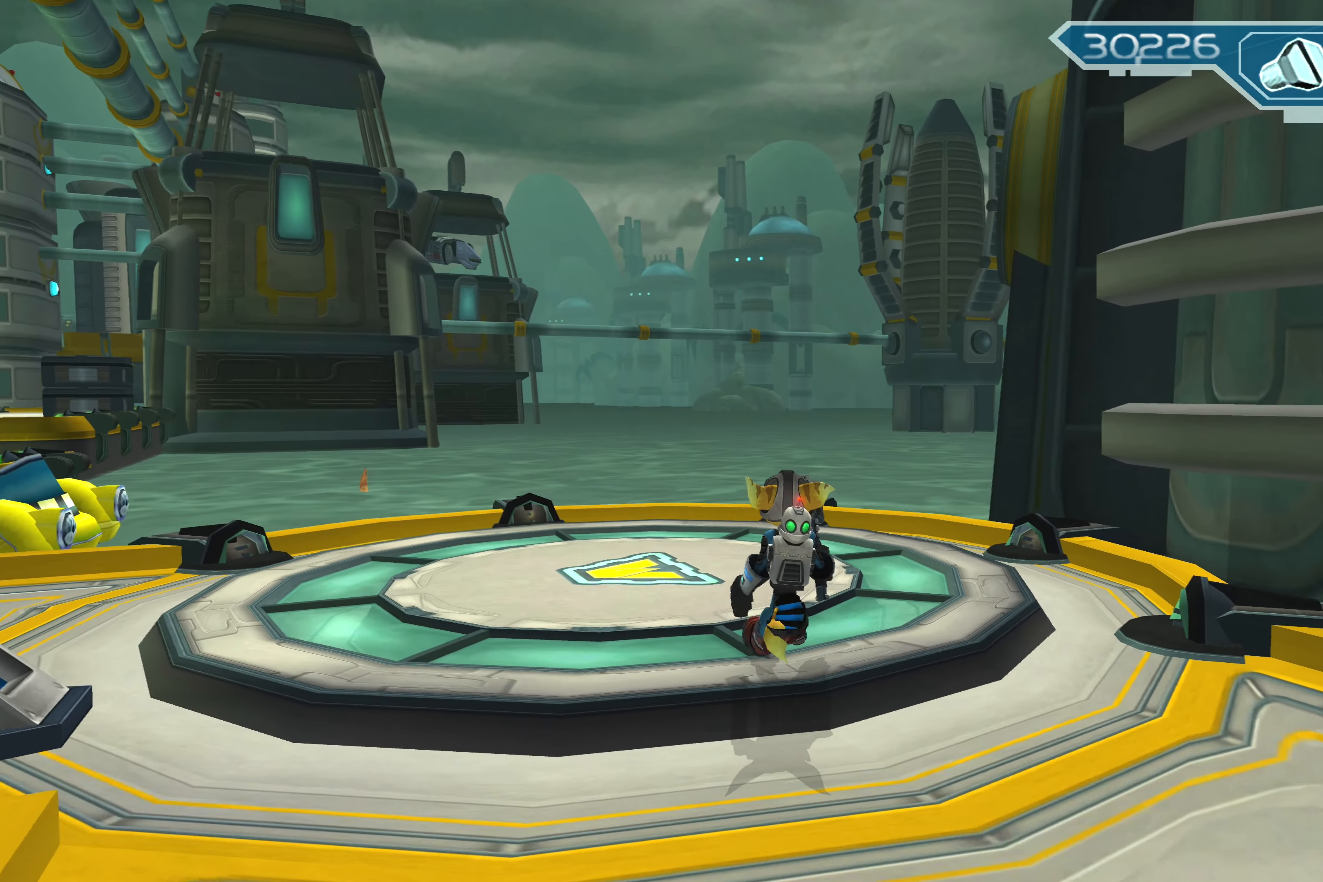
{"buttons": [], "left_stick": "center", "right_stick": "left", "events": [[216, "right_stick", "left"], [450, "left_stick", "center"]]}
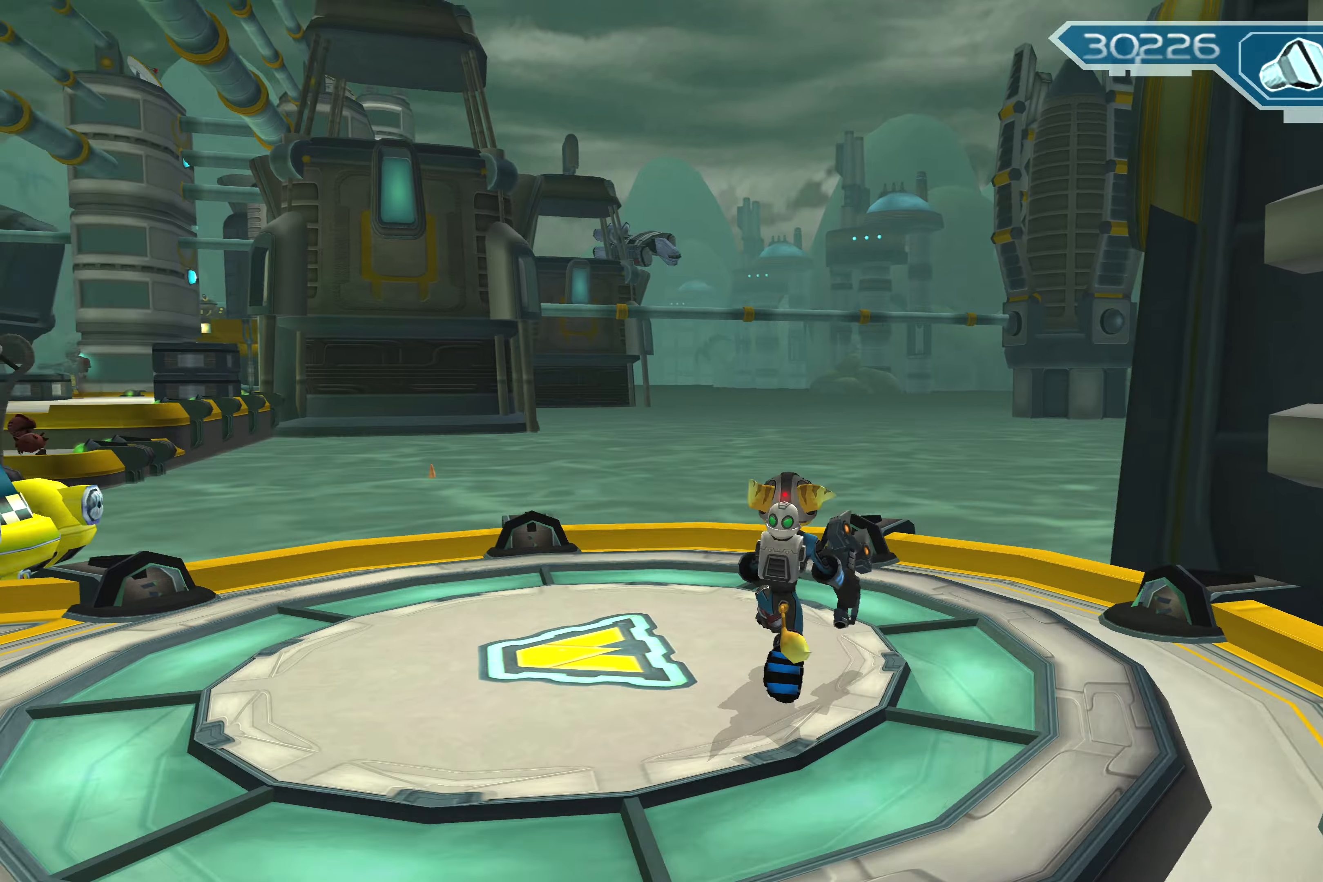
{"buttons": [], "left_stick": "center", "right_stick": "up-left", "events": [[50, "right_stick", "up-left"]]}
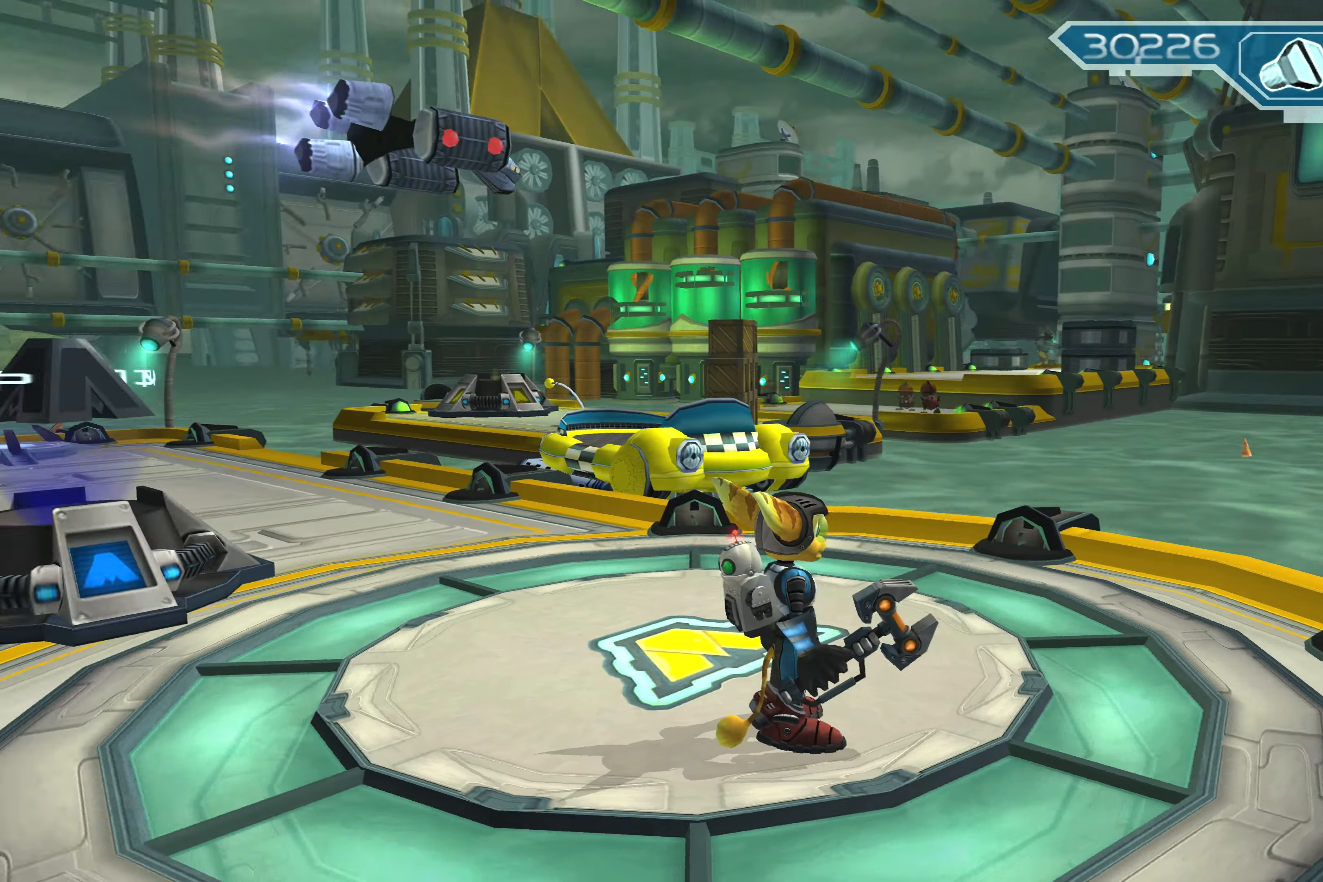
{"buttons": [], "left_stick": "up", "right_stick": "center", "events": [[167, "right_stick", "center"], [400, "left_stick", "up"]]}
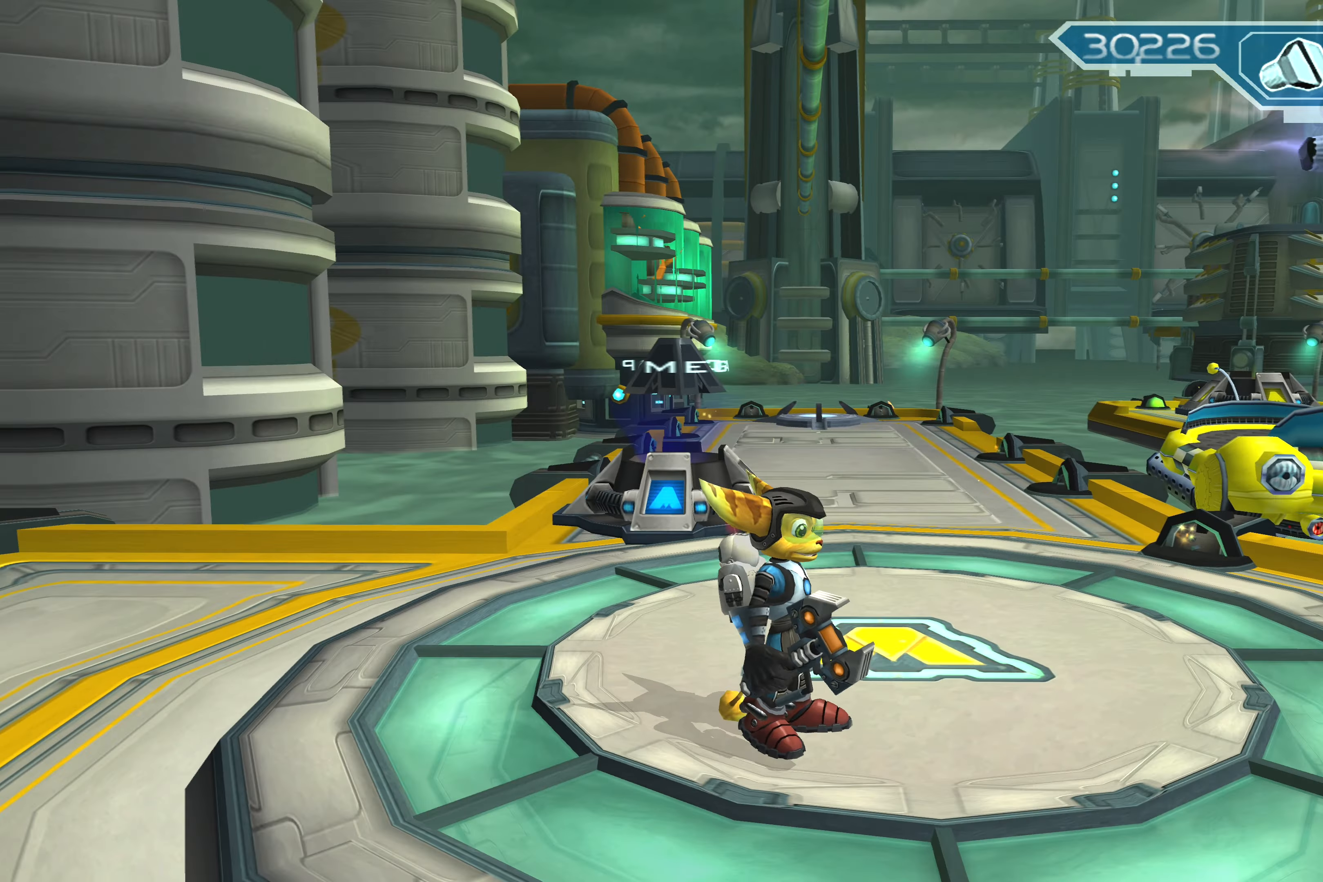
{"buttons": [], "left_stick": "up", "right_stick": "left", "events": [[333, "right_stick", "left"]]}
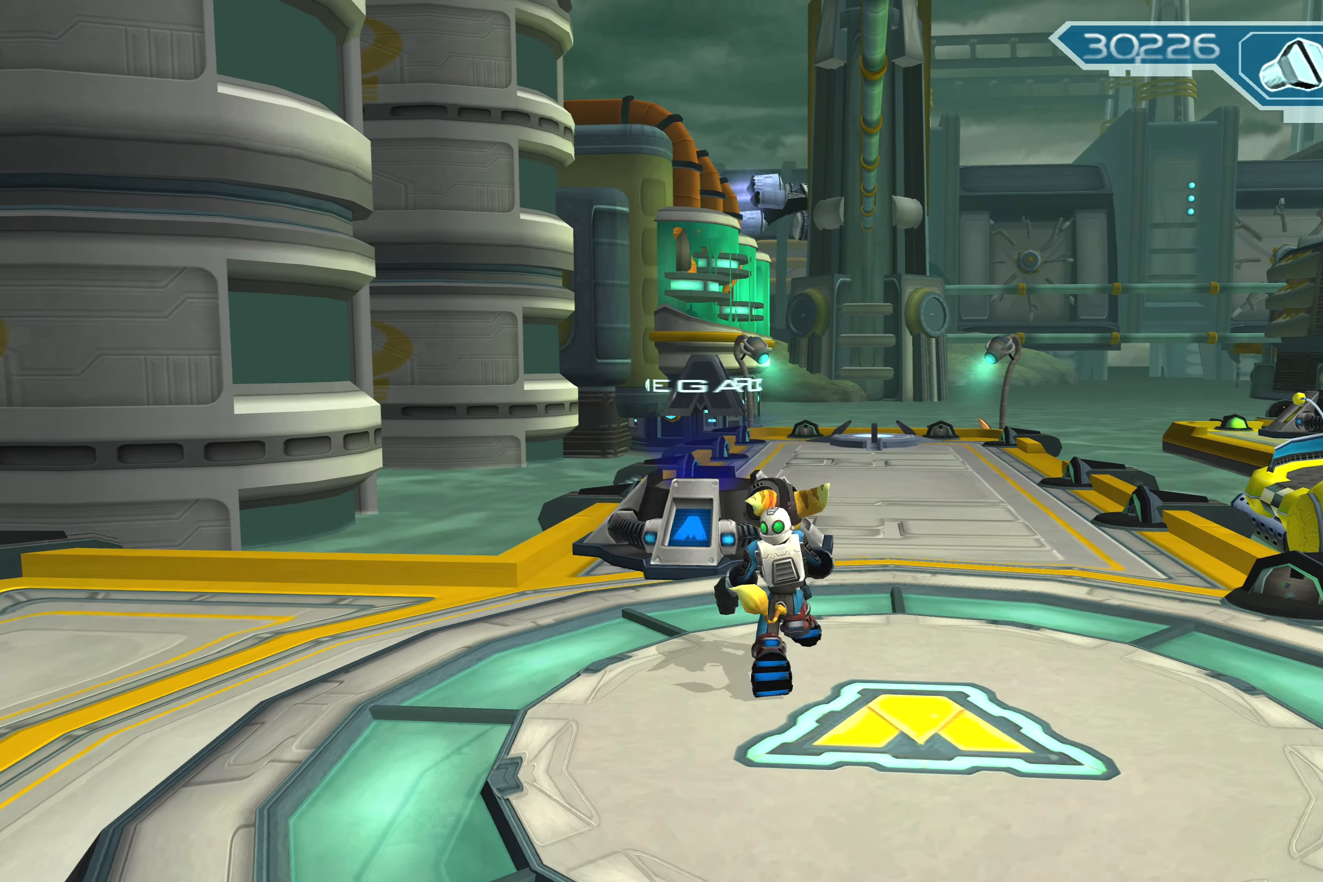
{"buttons": [], "left_stick": "down-left", "right_stick": "left", "events": [[83, "left_stick", "center"], [267, "left_stick", "down-left"]]}
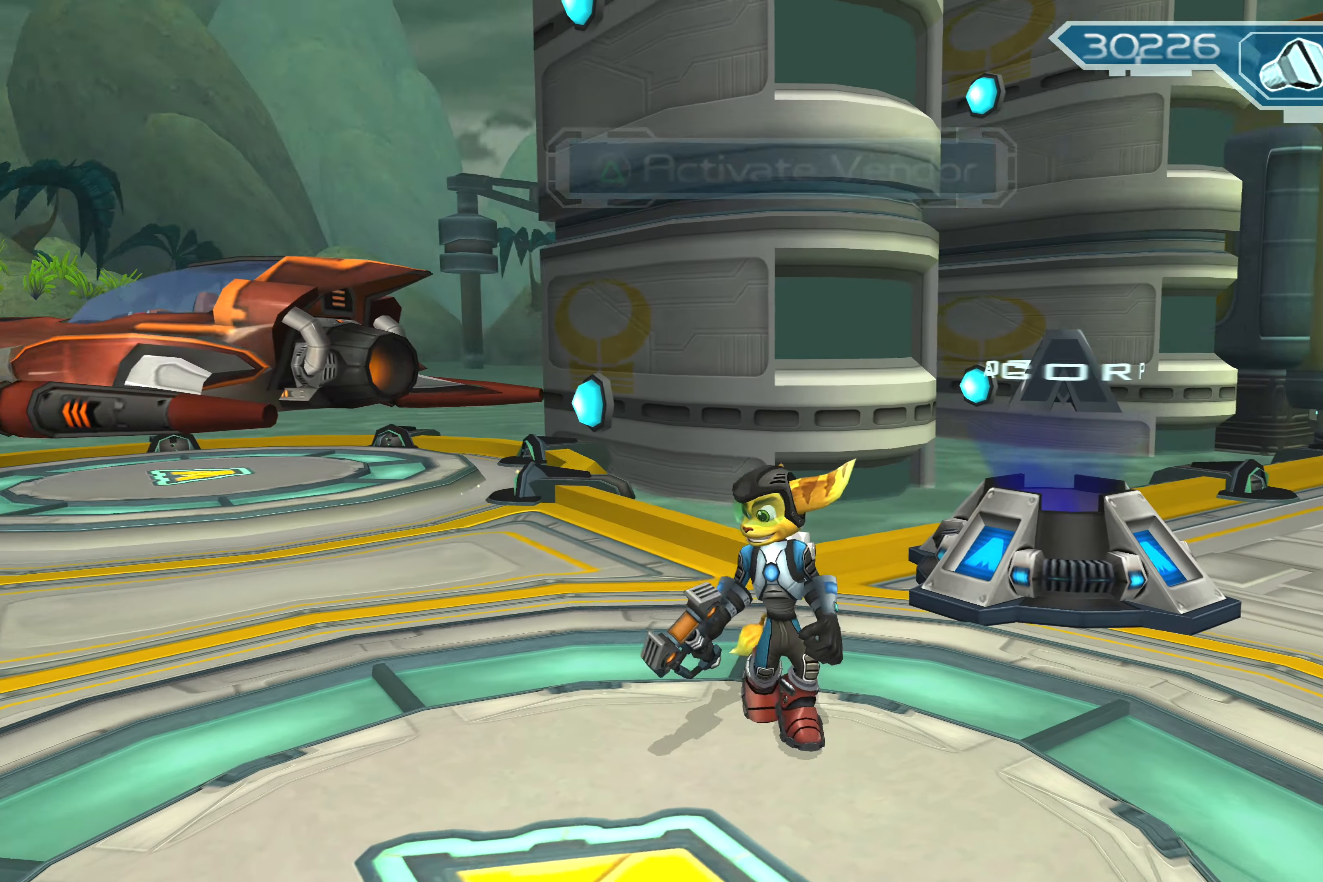
{"buttons": [], "left_stick": "up-right", "right_stick": "center", "events": [[167, "left_stick", "up-left"], [267, "right_stick", "center"], [300, "left_stick", "up-right"]]}
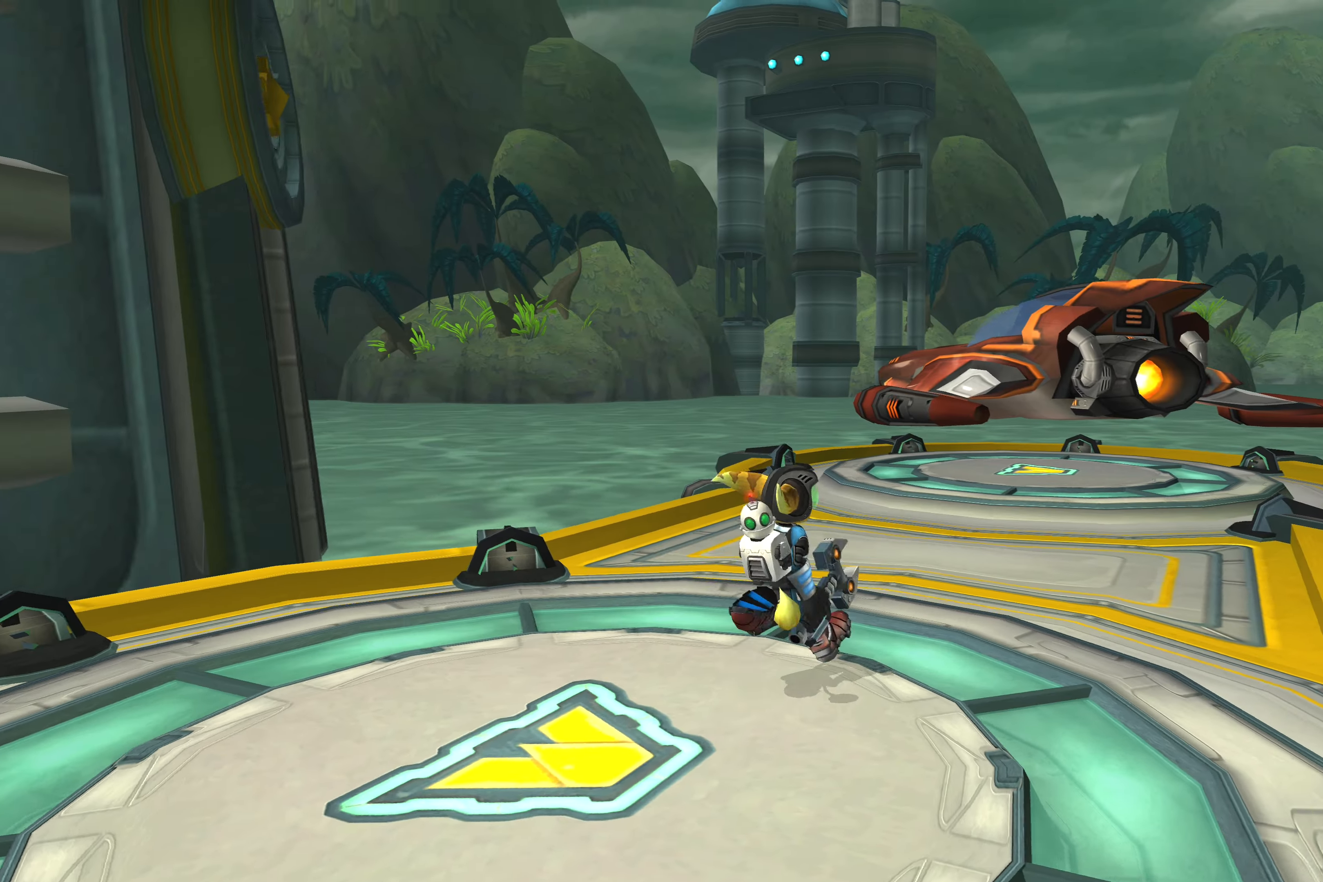
{"buttons": [], "left_stick": "up", "right_stick": "center", "events": [[83, "right_stick", "up-right"], [250, "left_stick", "up"], [250, "right_stick", "center"]]}
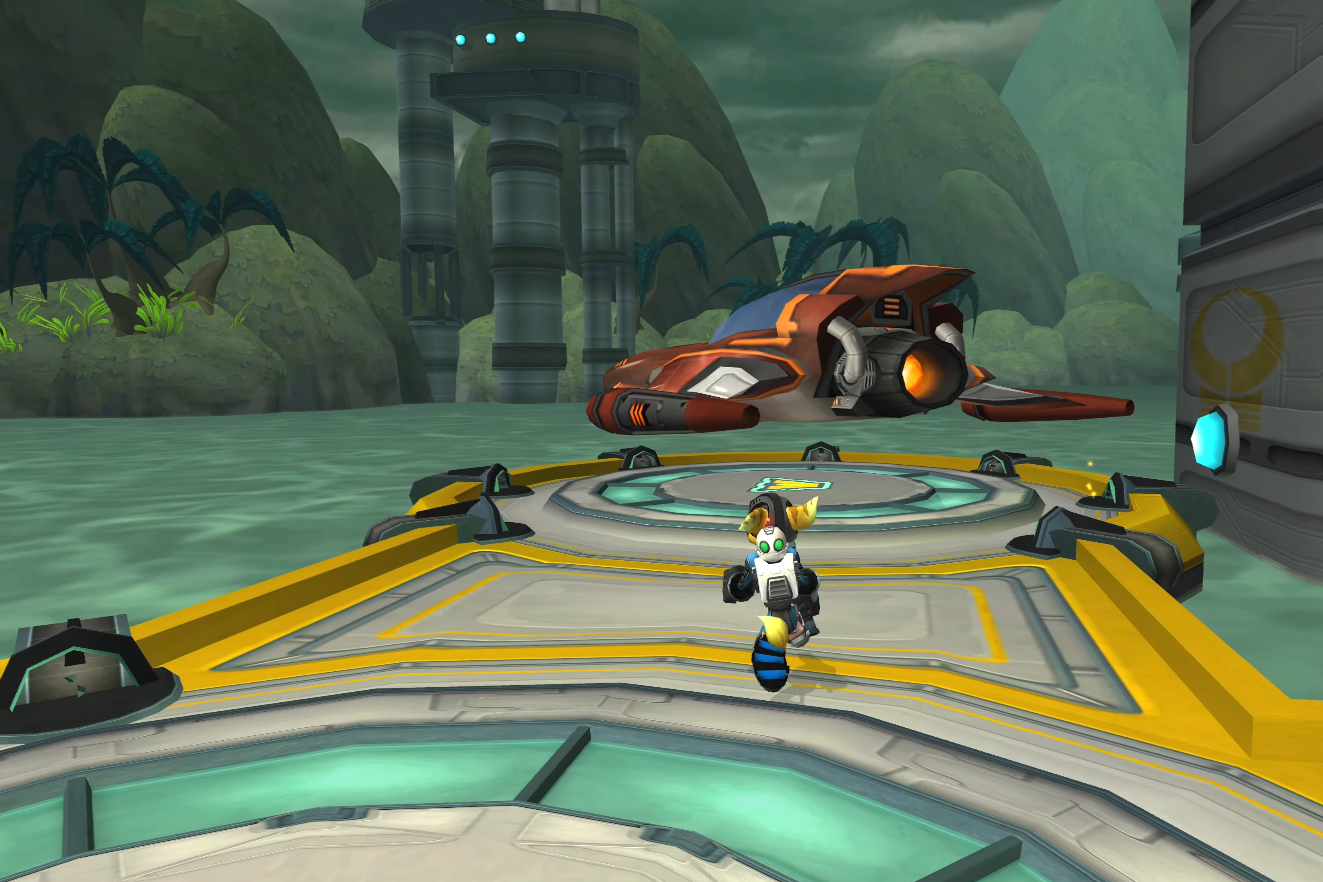
{"buttons": ["CROSS"], "left_stick": "up", "right_stick": "center", "events": [[217, "CROSS", "down"]]}
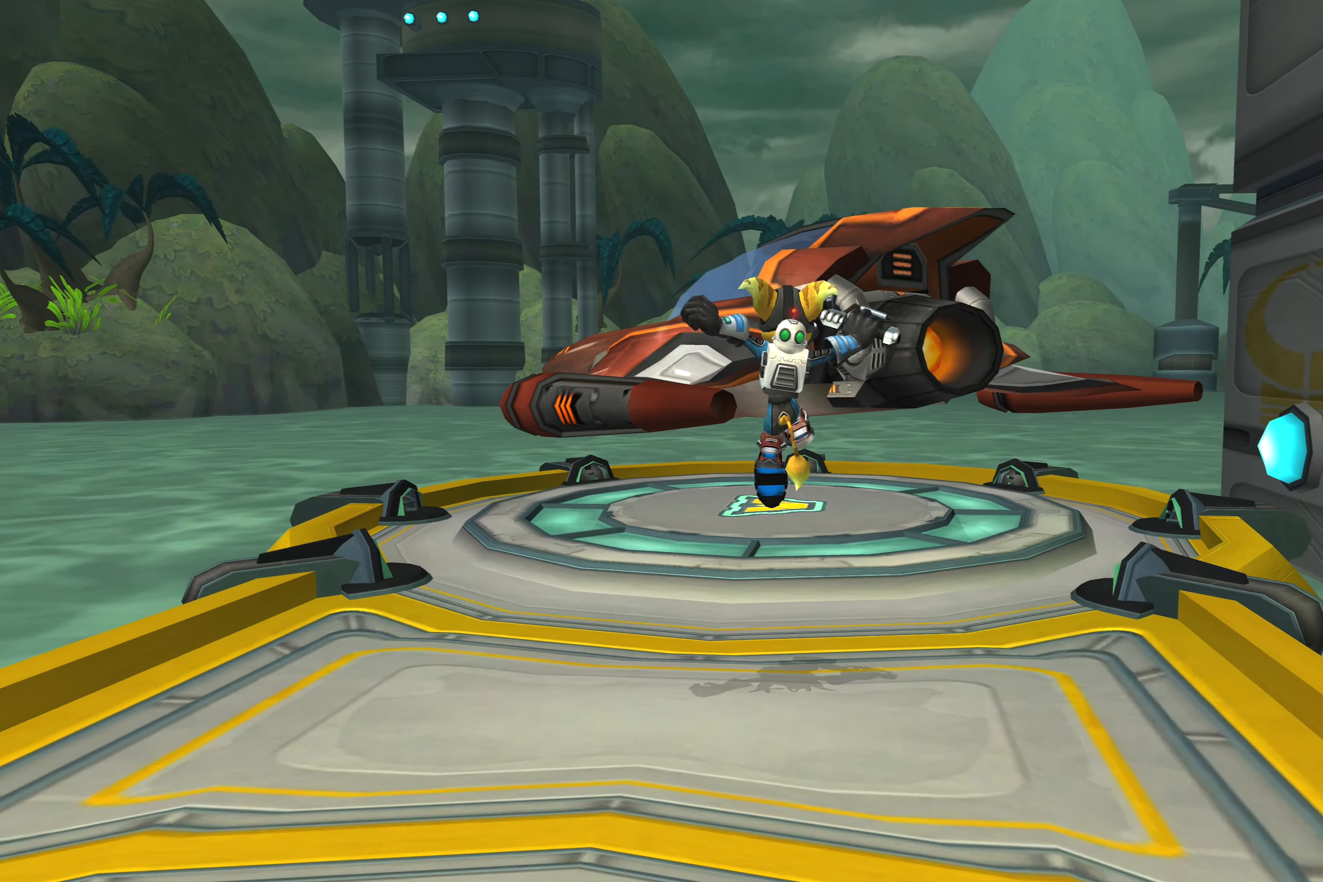
{"buttons": ["TRIANGLE"], "left_stick": "up", "right_stick": "center", "events": [[100, "CROSS", "up"], [433, "TRIANGLE", "down"]]}
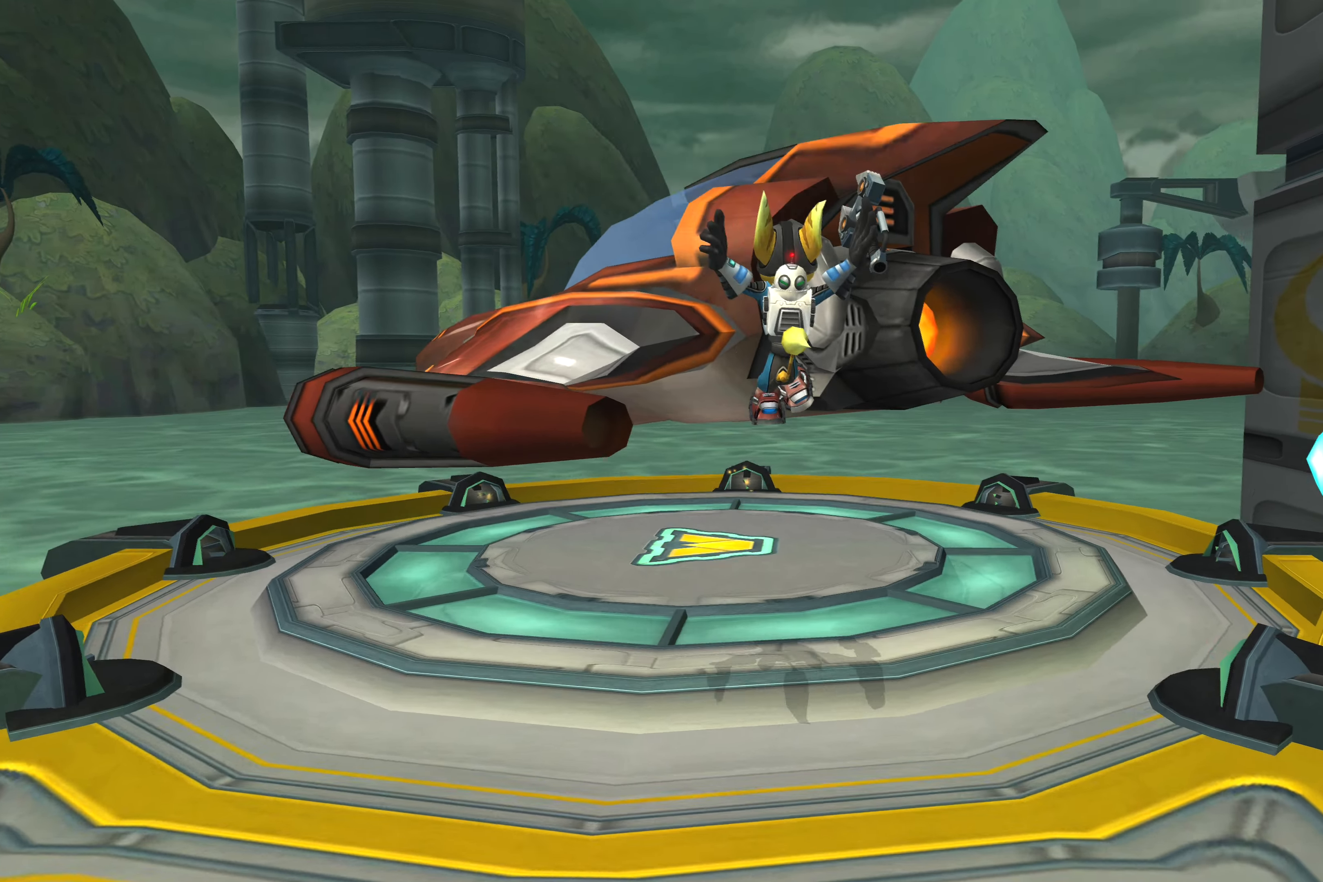
{"buttons": [], "left_stick": "center", "right_stick": "center", "events": [[17, "left_stick", "center"], [100, "TRIANGLE", "up"]]}